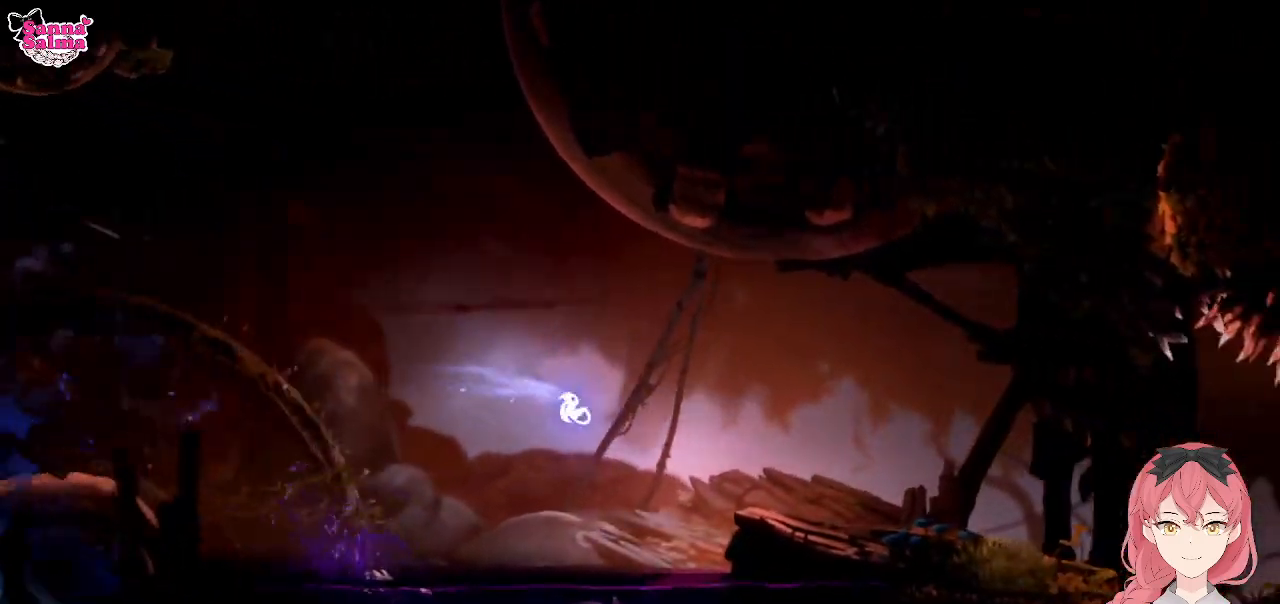
Gameplay with a controller (Xbox layout); each line is a JSON object with the inputs held at the frame after it. "events" lists button and stick changes between this image and that frame as [ms after this image, input, new state], when the widget could be followed in between. Not read: right_stick.
{"buttons": [], "left_stick": "right", "events": [[150, "A", "down"], [433, "A", "up"]]}
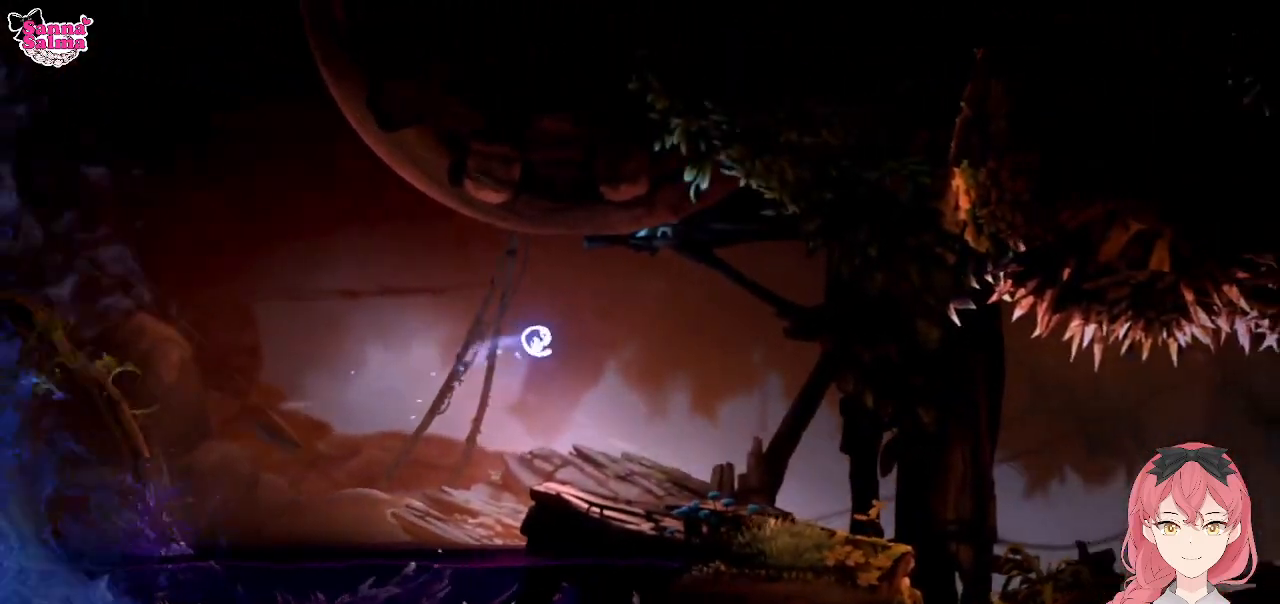
{"buttons": [], "left_stick": "right", "events": []}
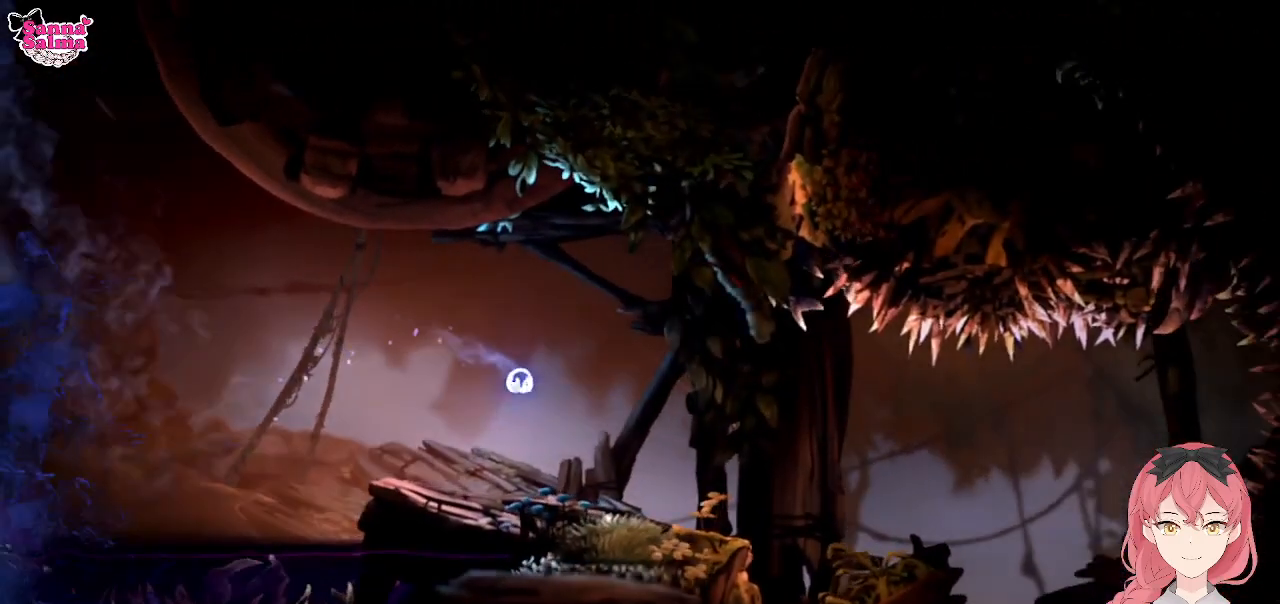
{"buttons": [], "left_stick": "right", "events": []}
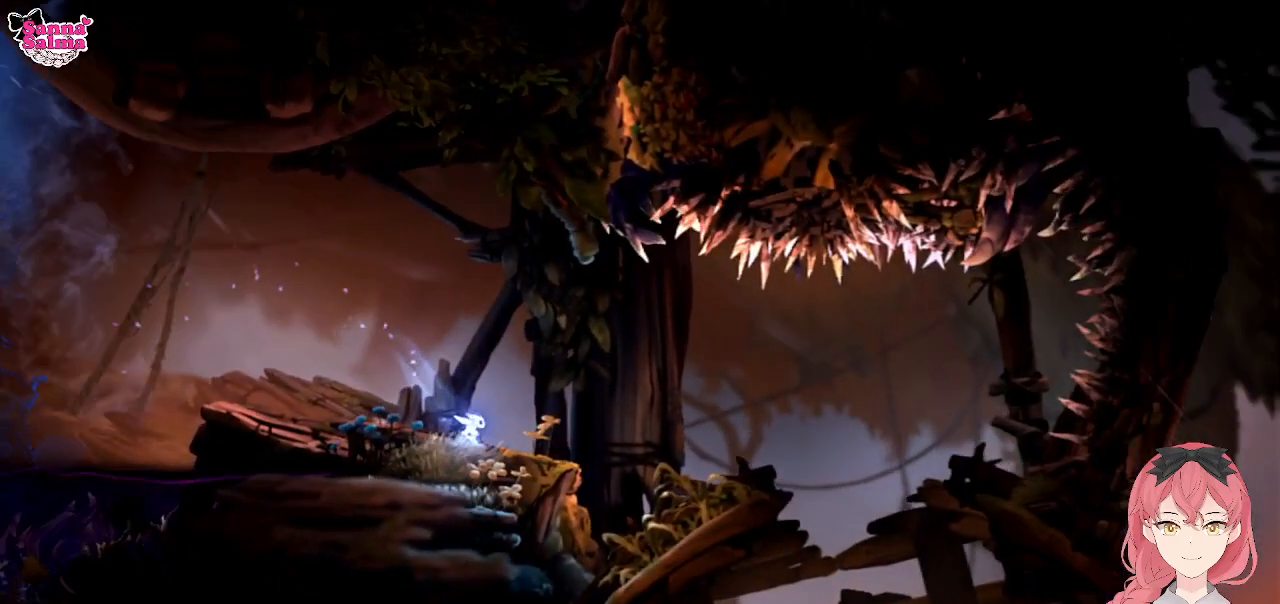
{"buttons": [], "left_stick": "right", "events": [[117, "A", "down"], [483, "A", "up"]]}
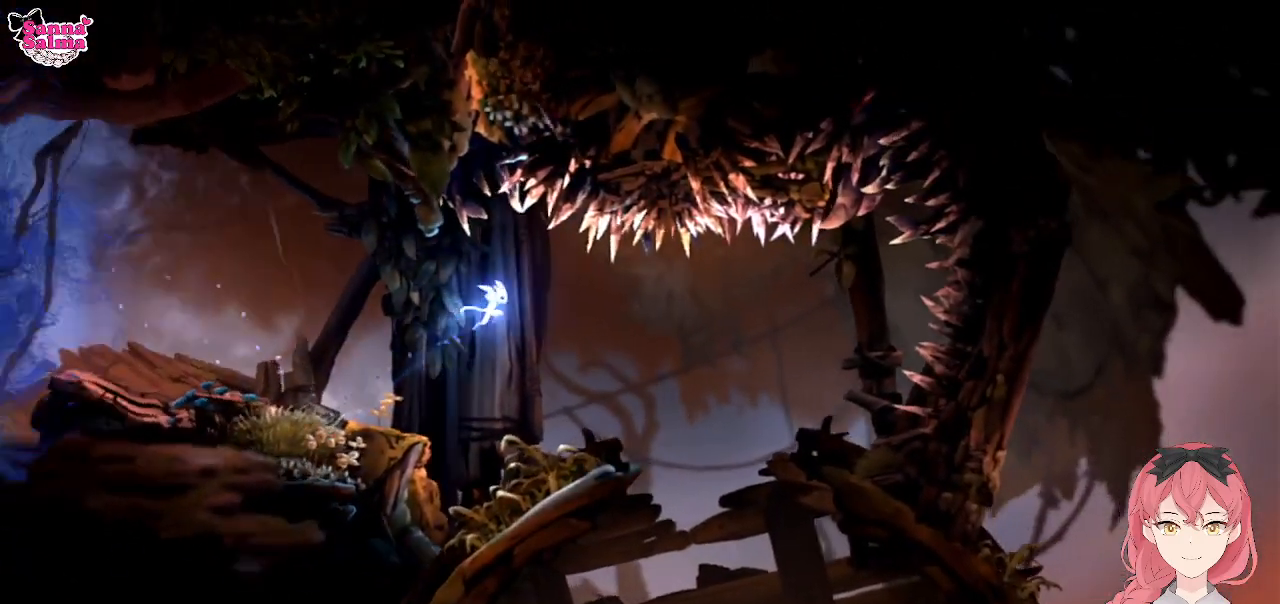
{"buttons": [], "left_stick": "right", "events": []}
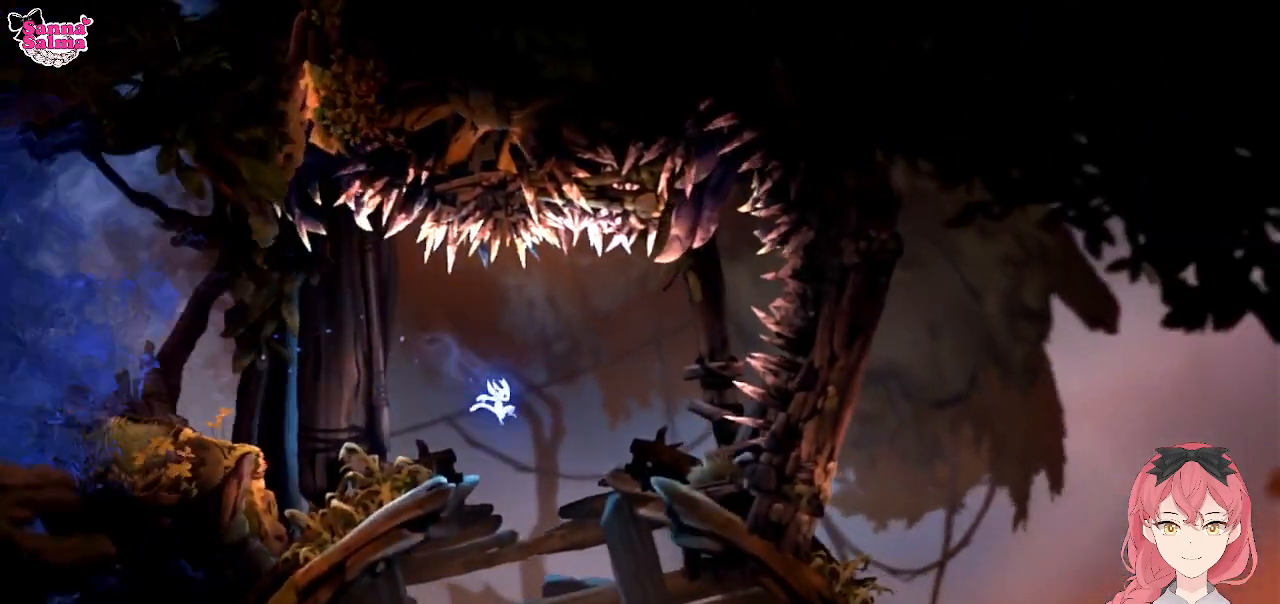
{"buttons": [], "left_stick": "center", "events": [[33, "left_stick", "center"]]}
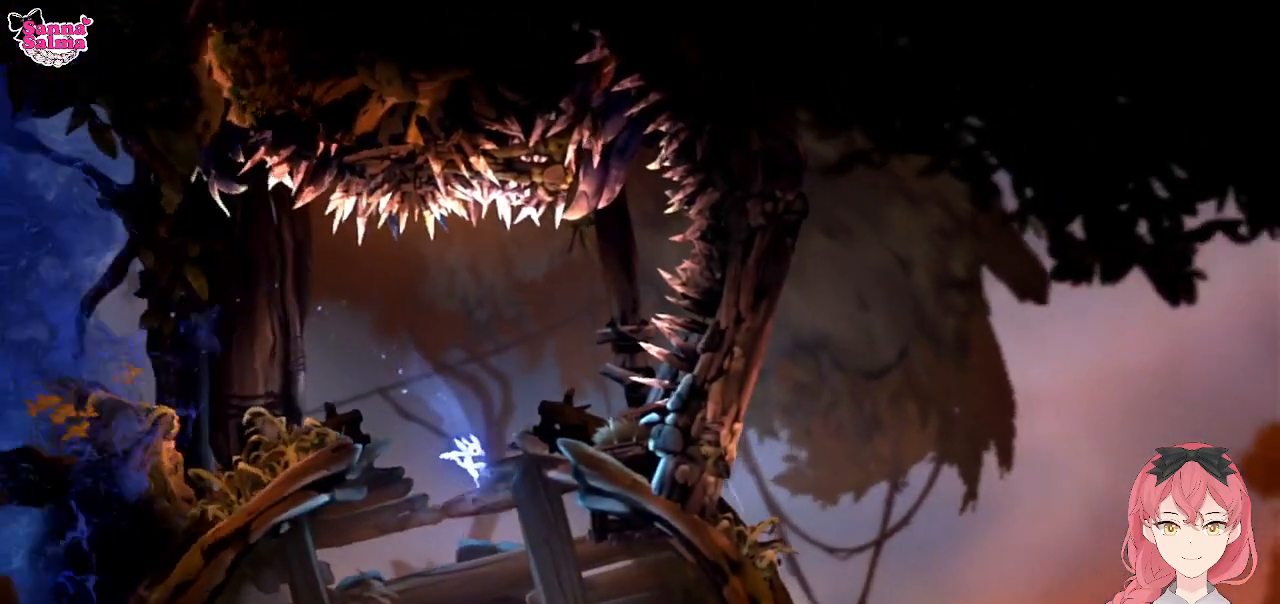
{"buttons": [], "left_stick": "right", "events": [[450, "left_stick", "right"]]}
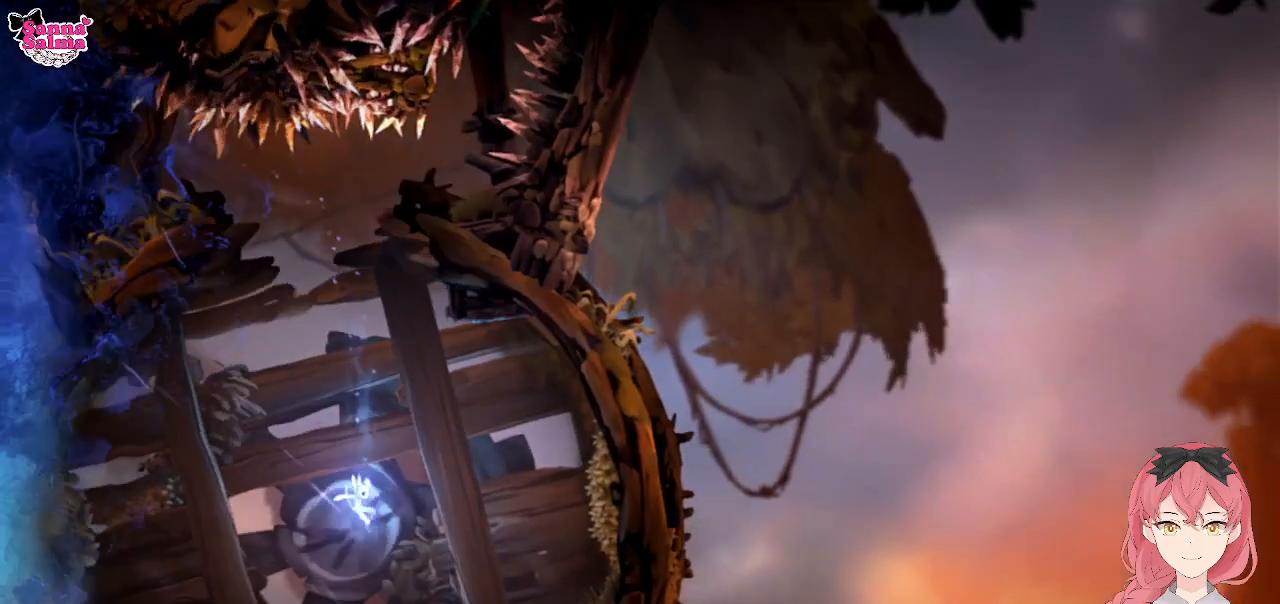
{"buttons": [], "left_stick": "right", "events": []}
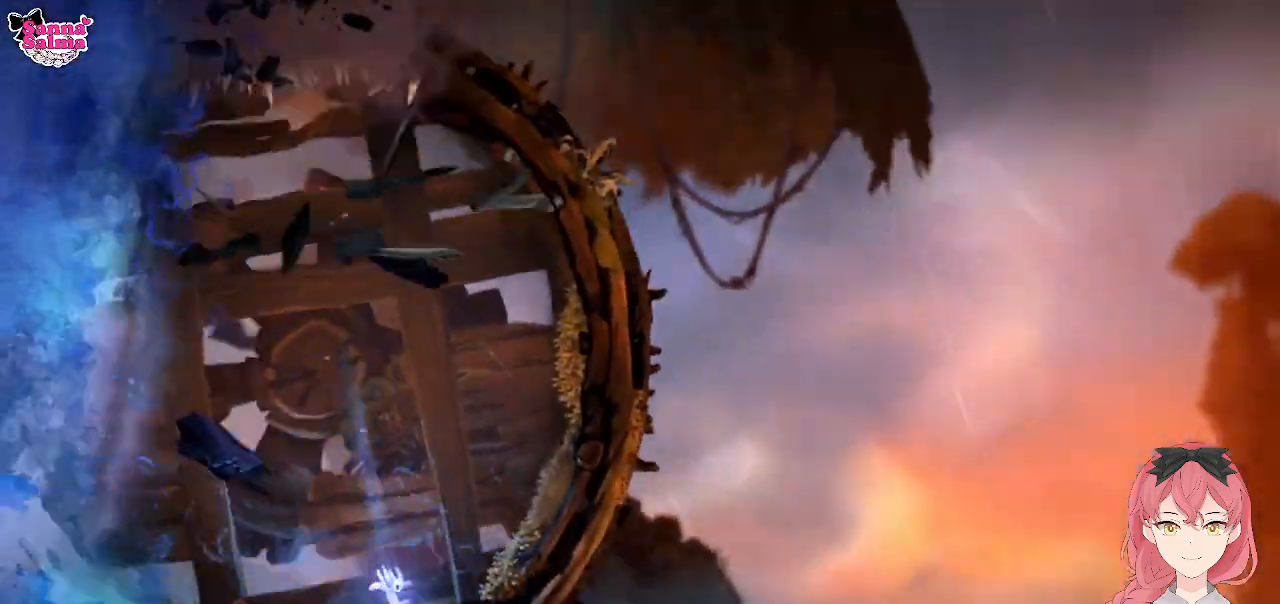
{"buttons": ["A"], "left_stick": "right", "events": [[317, "A", "down"]]}
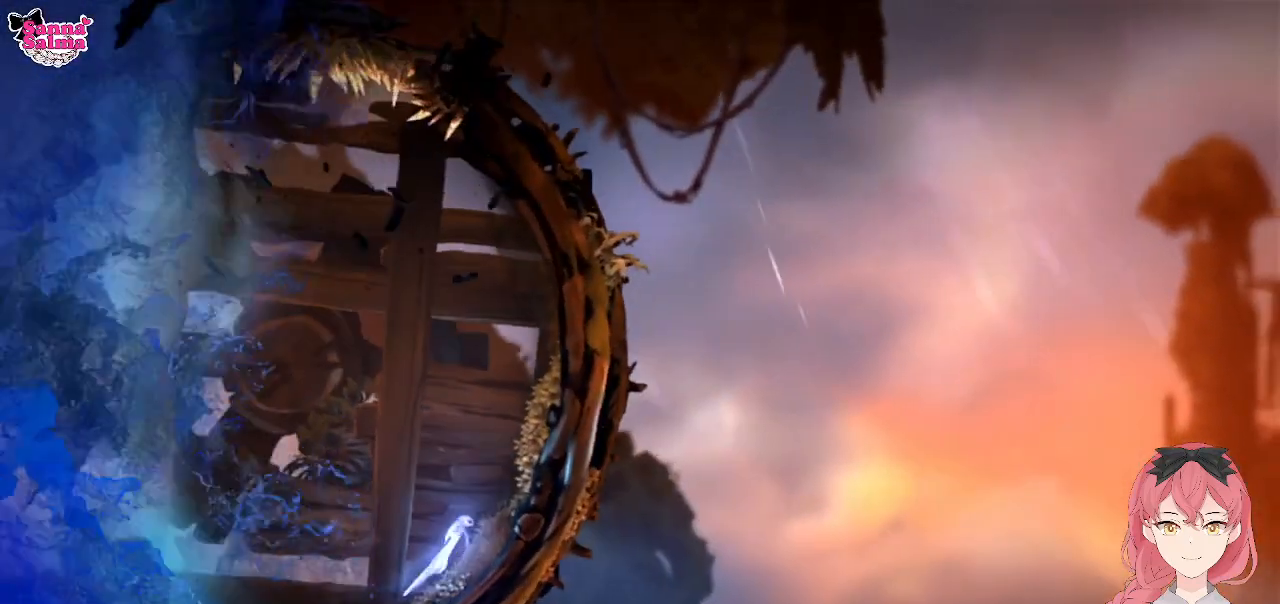
{"buttons": [], "left_stick": "right", "events": [[200, "A", "up"]]}
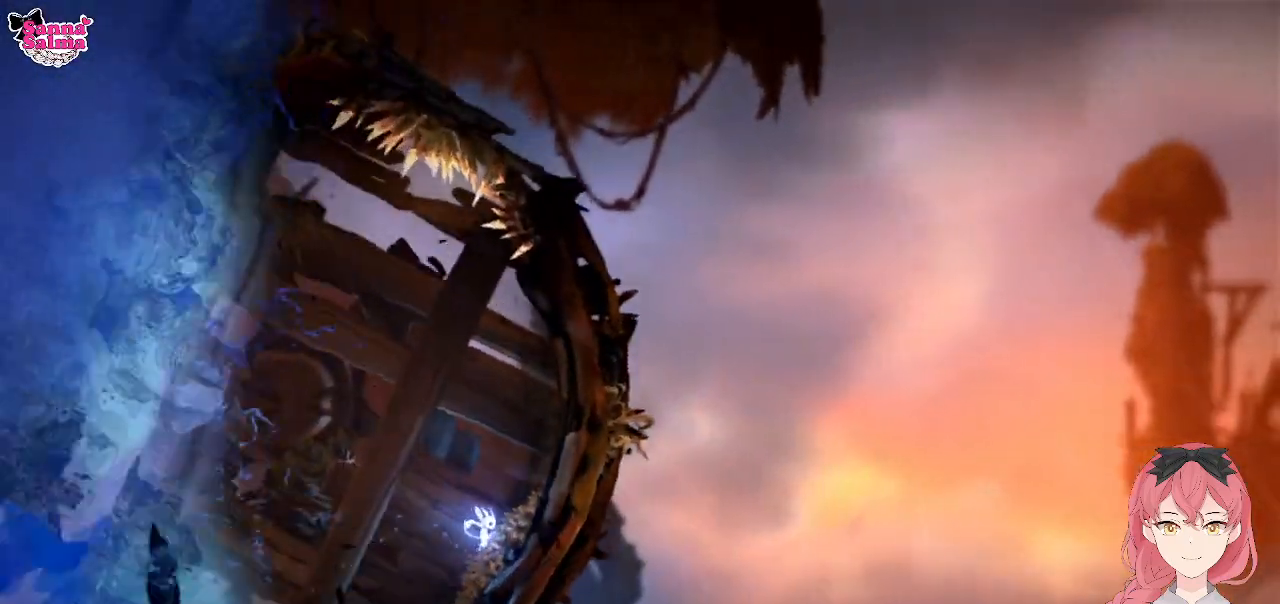
{"buttons": ["A"], "left_stick": "right", "events": [[450, "A", "down"]]}
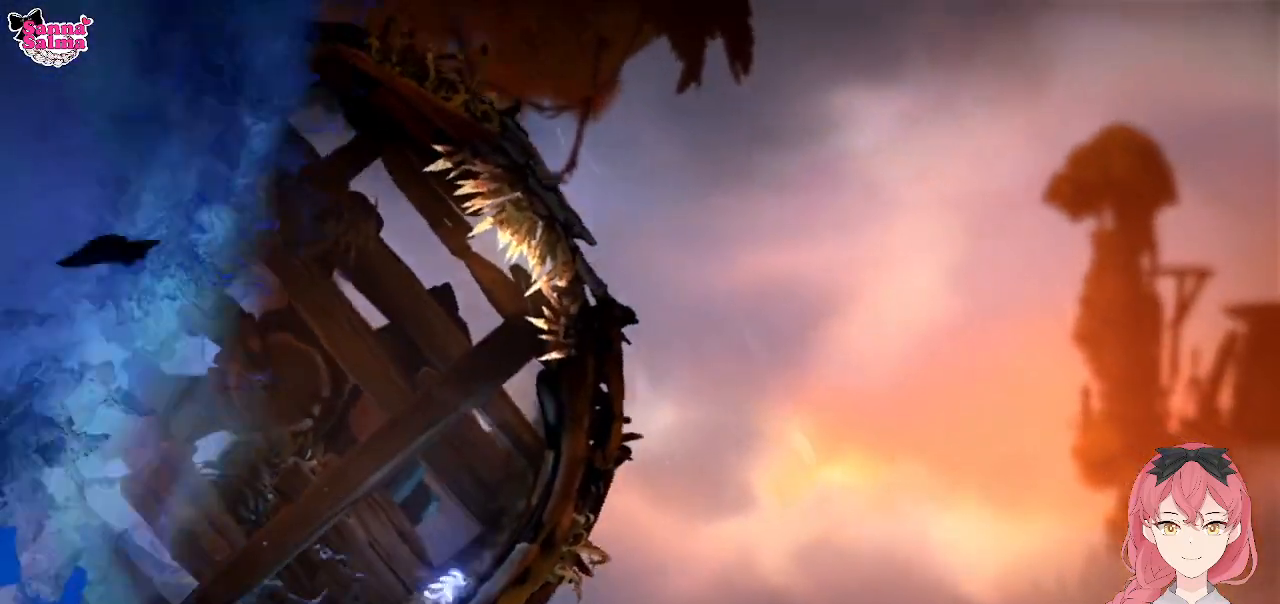
{"buttons": [], "left_stick": "right", "events": [[183, "A", "up"]]}
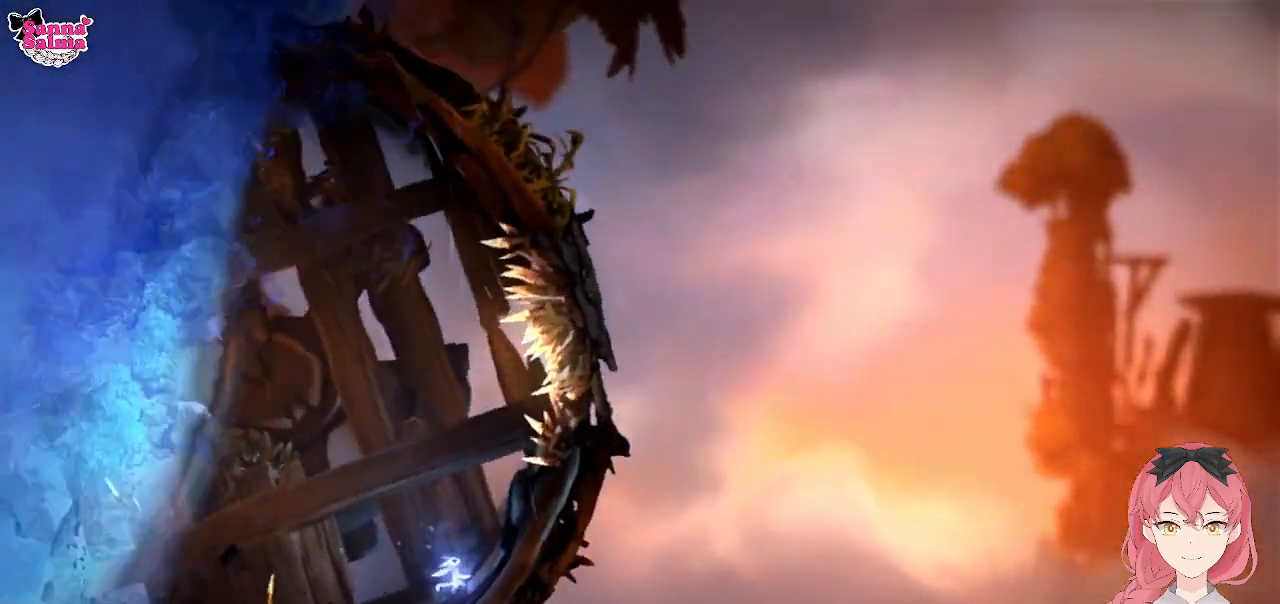
{"buttons": [], "left_stick": "right", "events": []}
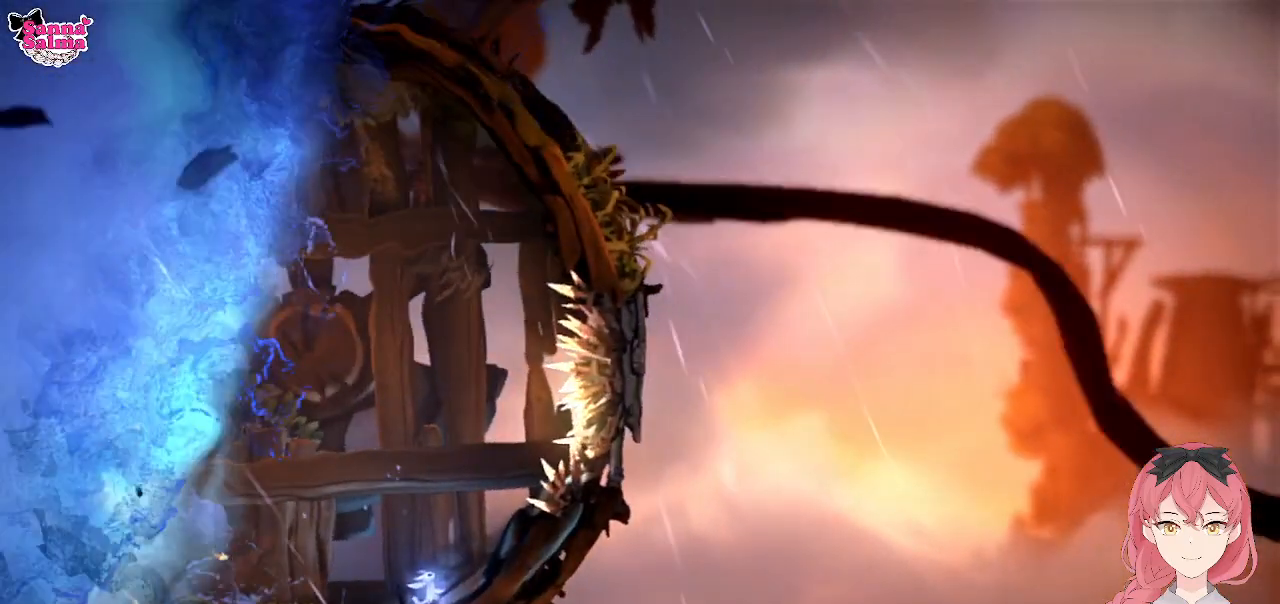
{"buttons": [], "left_stick": "right", "events": []}
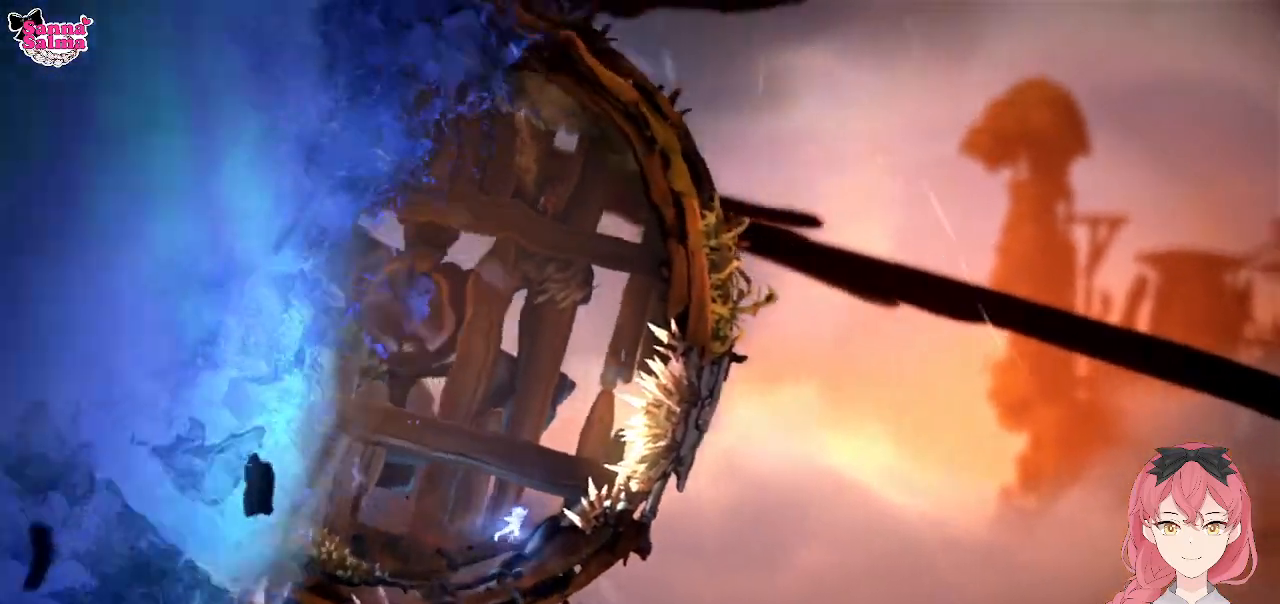
{"buttons": ["A"], "left_stick": "right", "events": [[183, "A", "down"]]}
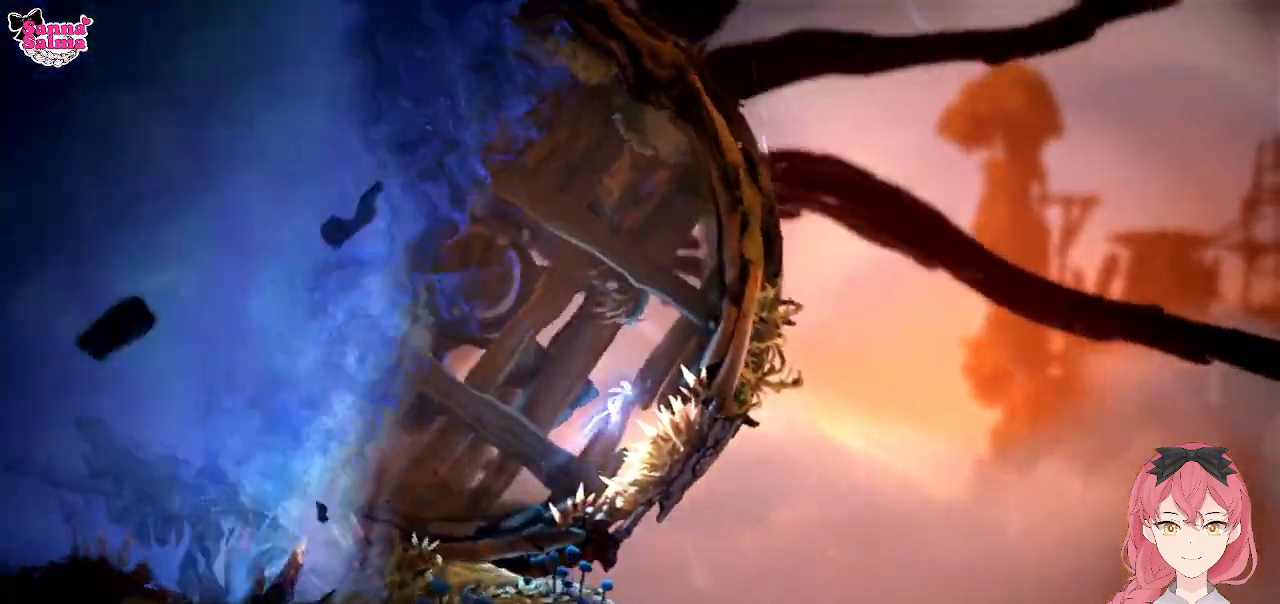
{"buttons": ["A"], "left_stick": "right", "events": [[50, "A", "up"], [267, "A", "down"]]}
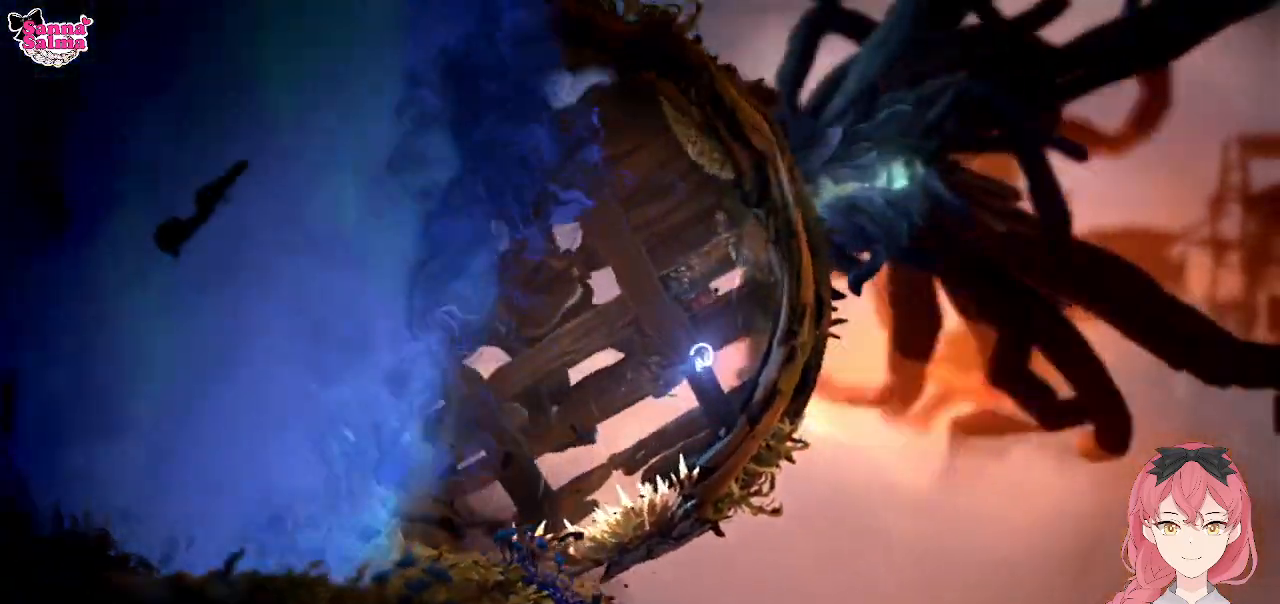
{"buttons": [], "left_stick": "right", "events": [[67, "A", "up"]]}
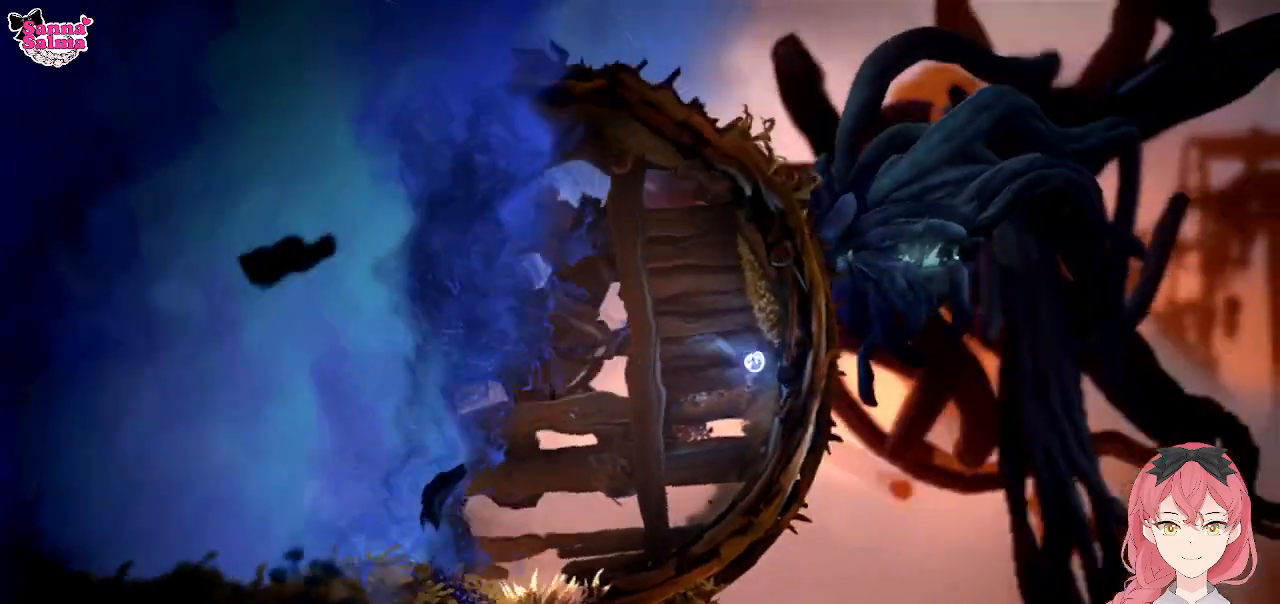
{"buttons": [], "left_stick": "right", "events": []}
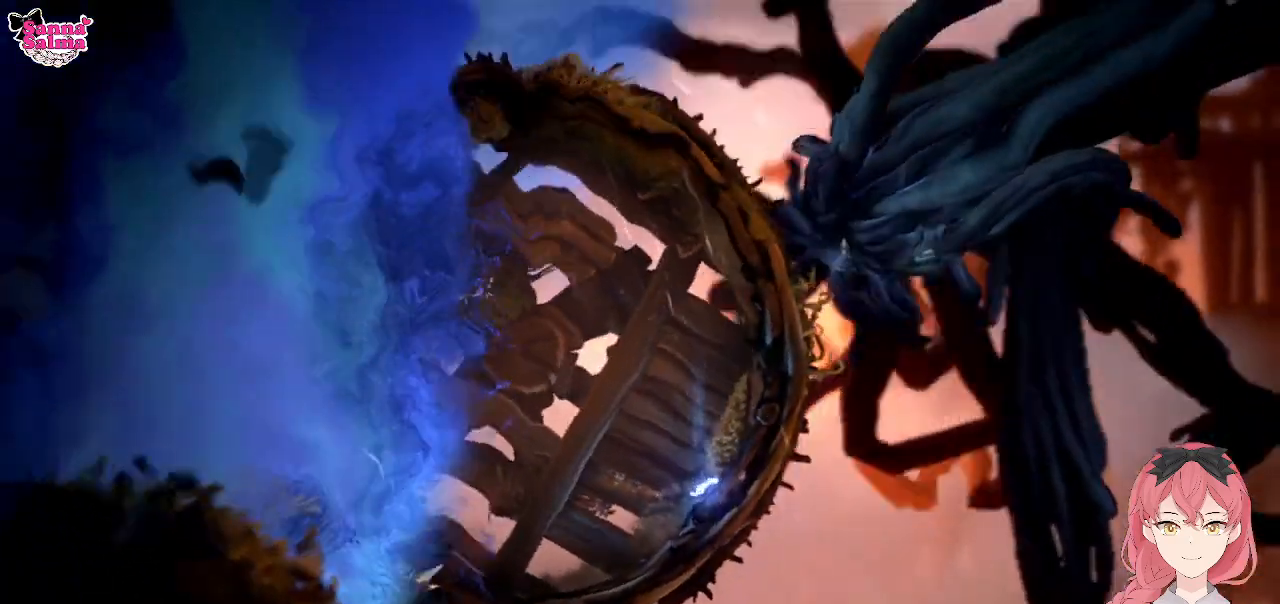
{"buttons": [], "left_stick": "right", "events": []}
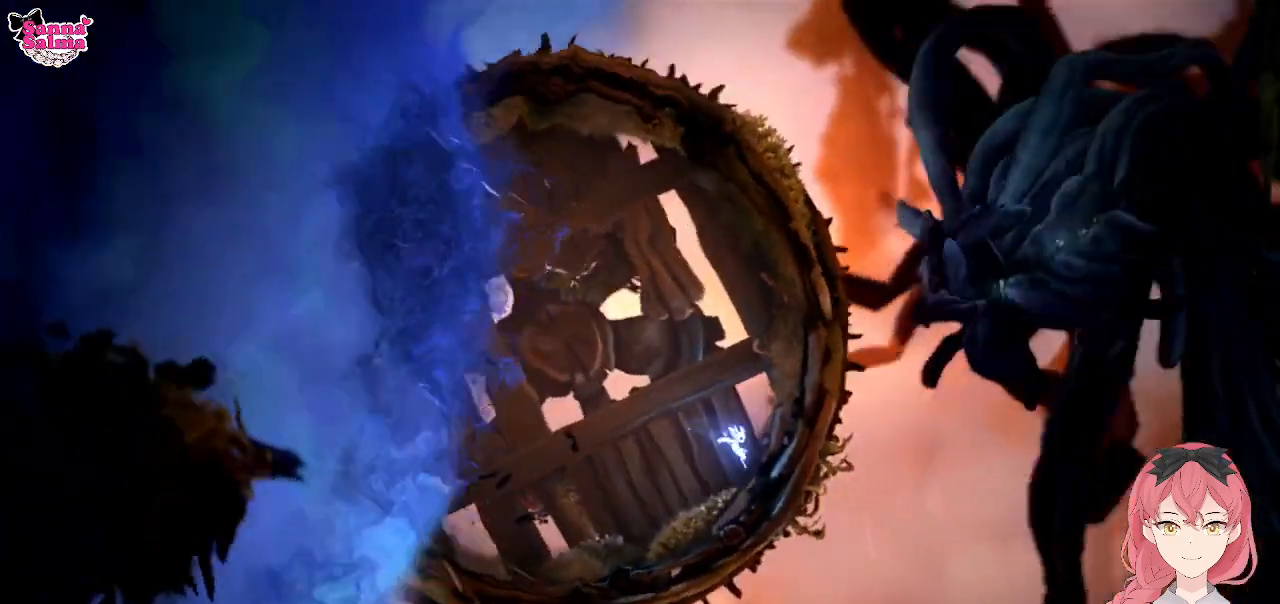
{"buttons": [], "left_stick": "right", "events": []}
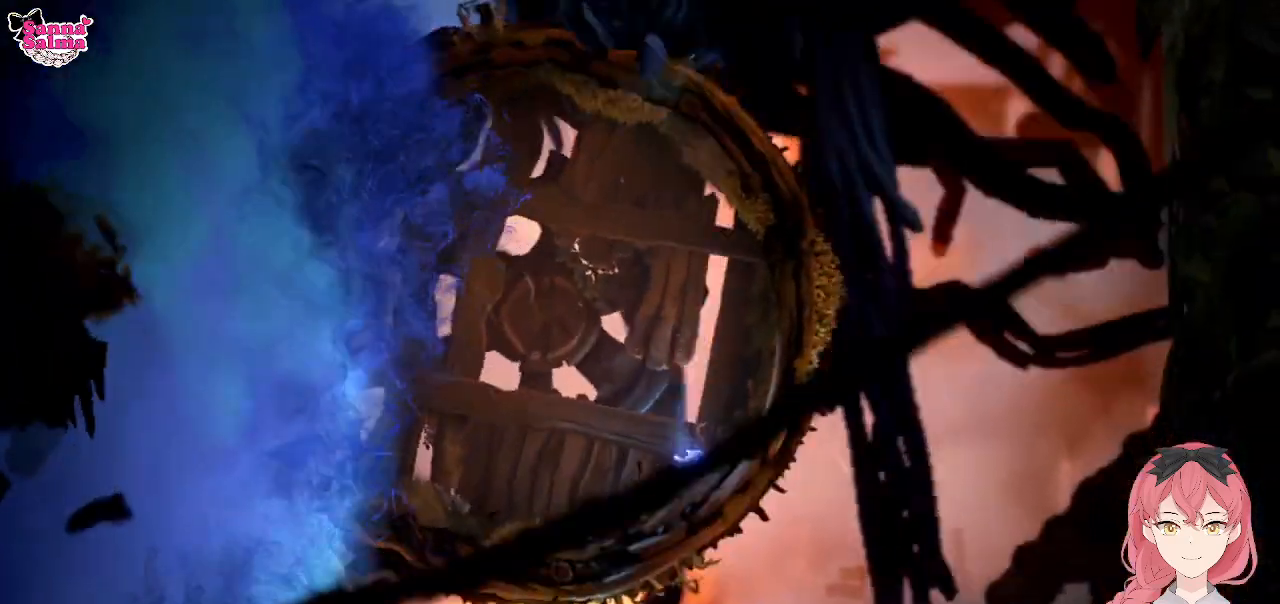
{"buttons": [], "left_stick": "right", "events": []}
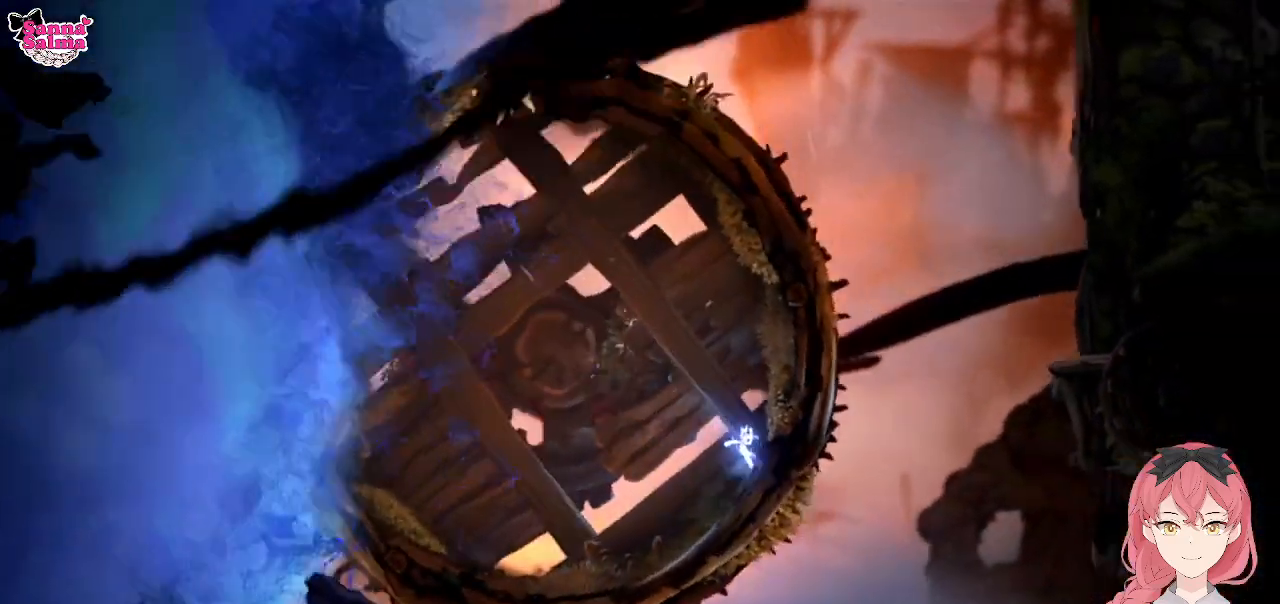
{"buttons": [], "left_stick": "right", "events": []}
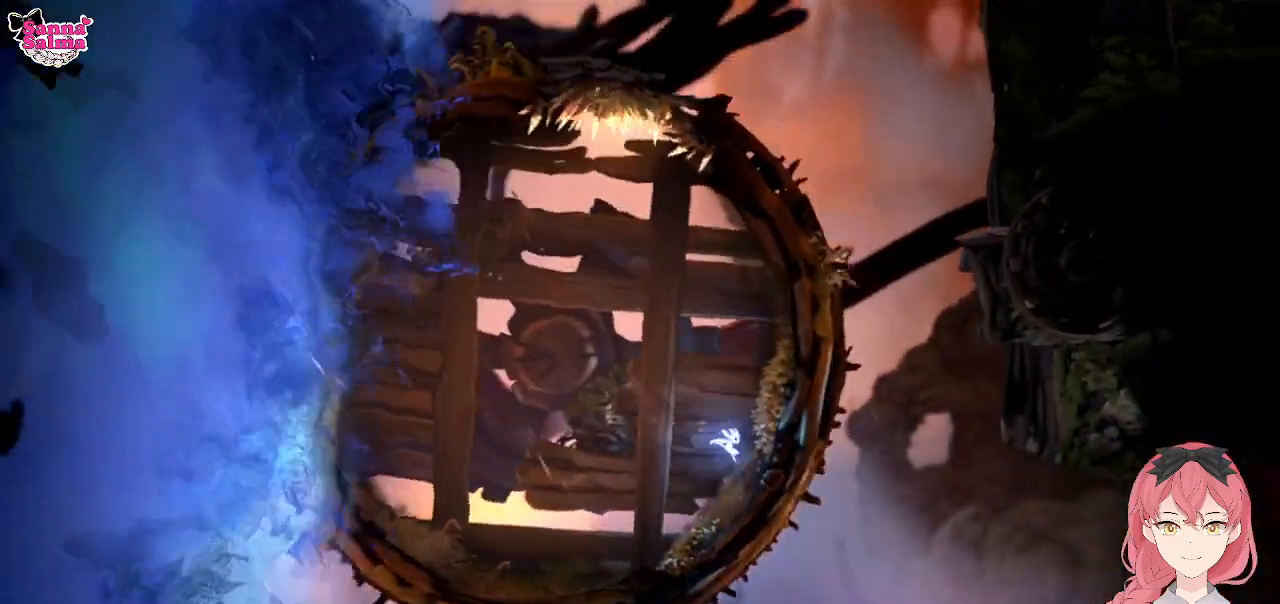
{"buttons": ["A"], "left_stick": "right", "events": [[383, "A", "down"]]}
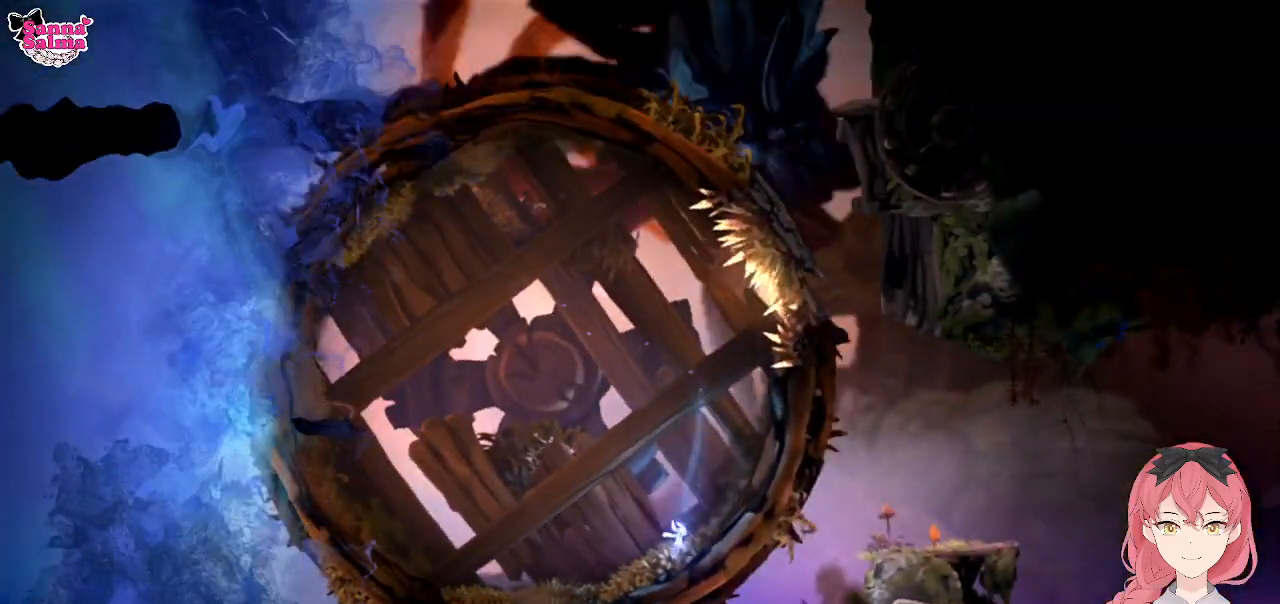
{"buttons": ["A"], "left_stick": "right", "events": [[283, "A", "up"], [467, "A", "down"]]}
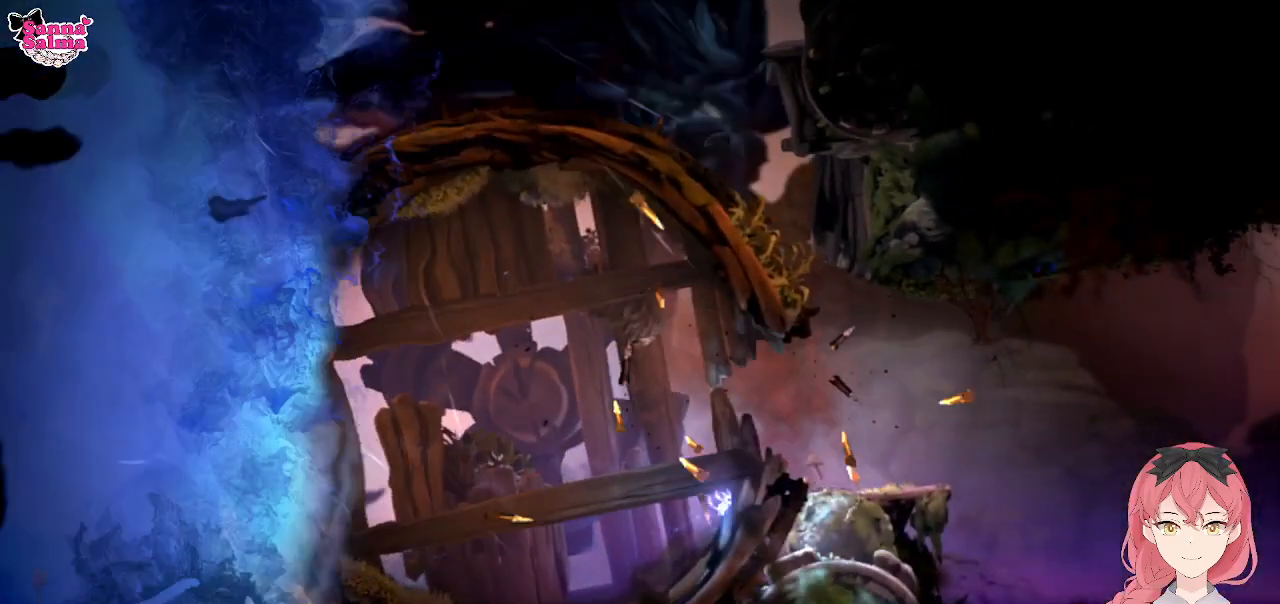
{"buttons": [], "left_stick": "center", "events": [[250, "A", "up"], [450, "left_stick", "center"]]}
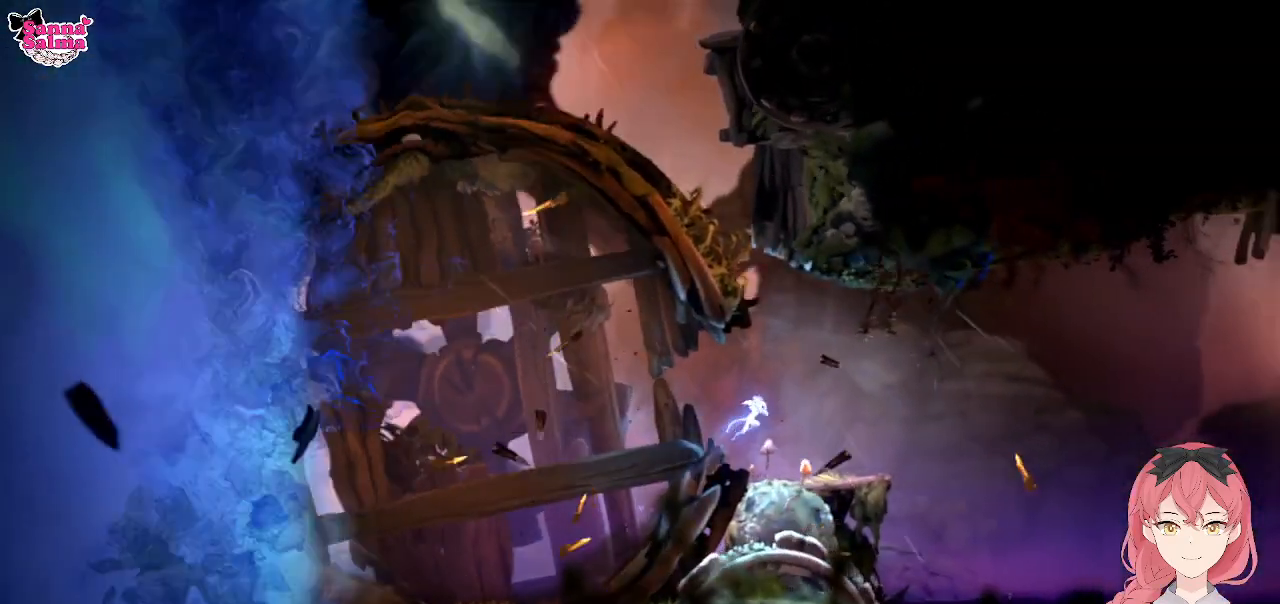
{"buttons": [], "left_stick": "center", "events": []}
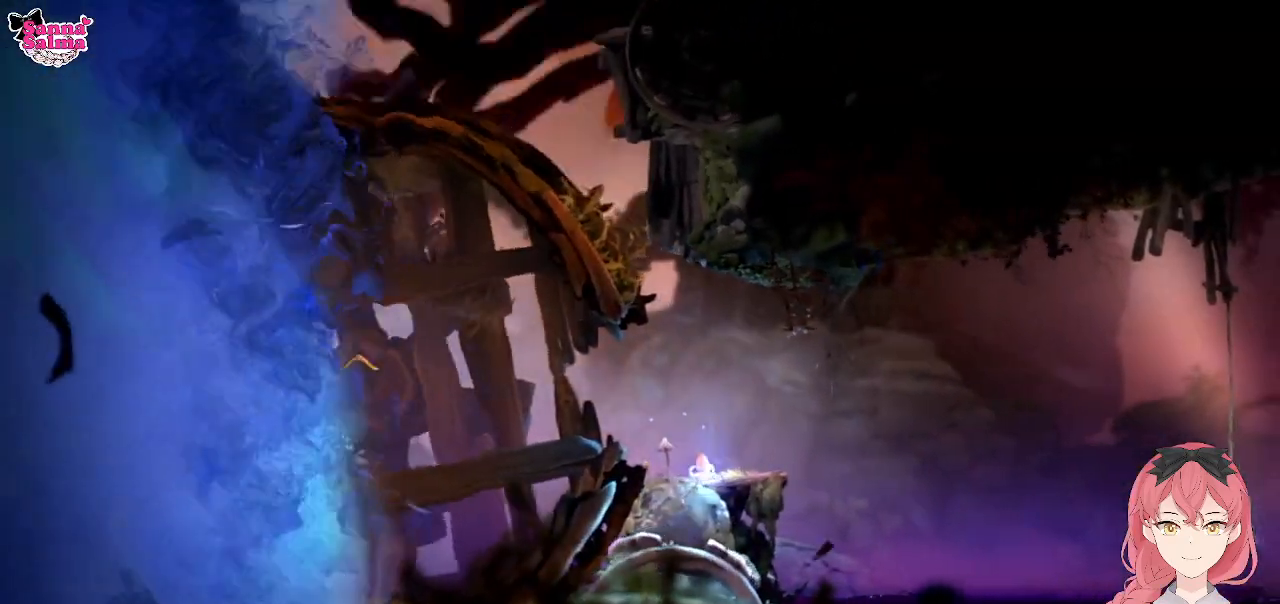
{"buttons": ["A"], "left_stick": "right", "events": [[17, "left_stick", "right"], [450, "A", "down"]]}
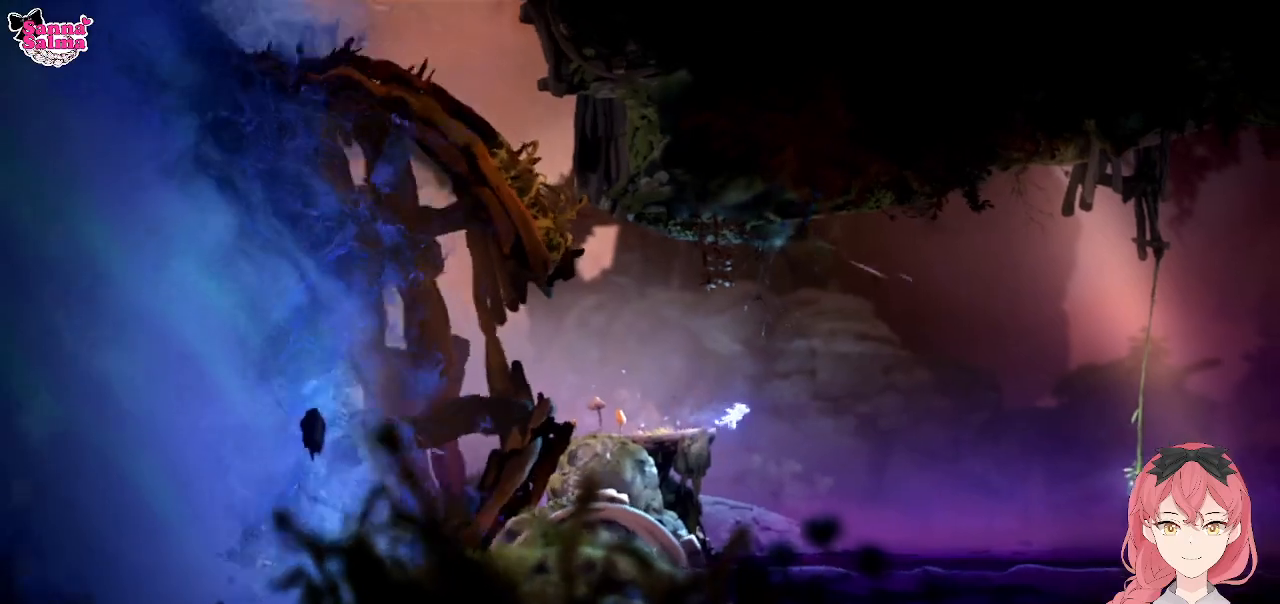
{"buttons": [], "left_stick": "right", "events": [[283, "A", "up"]]}
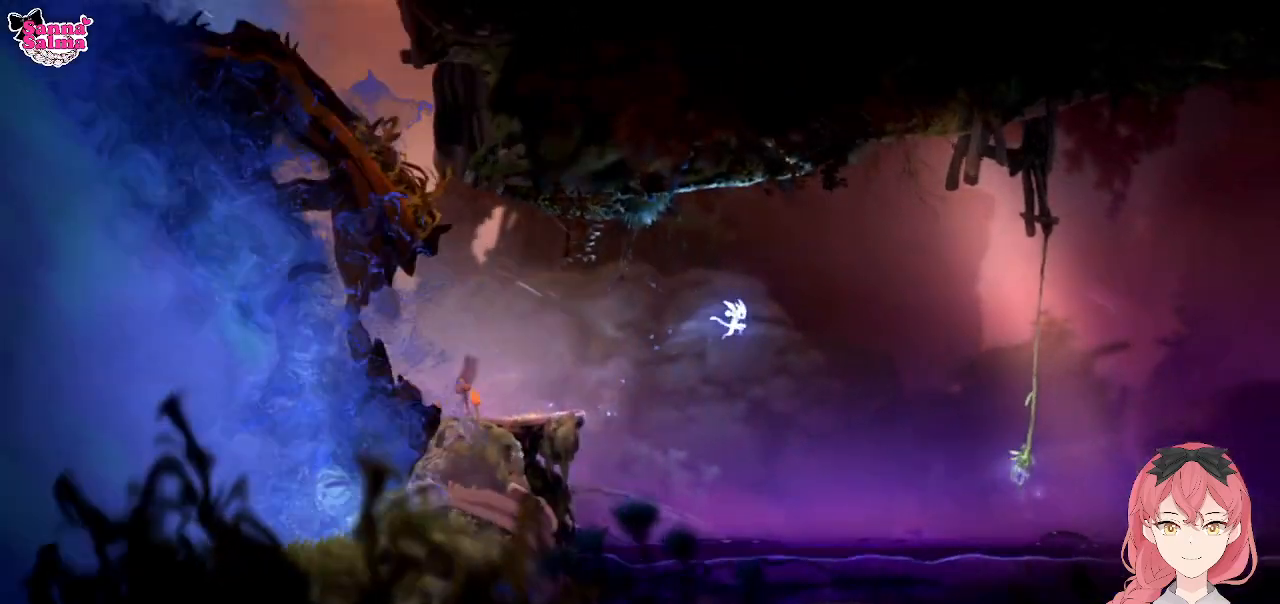
{"buttons": ["A"], "left_stick": "right", "events": [[467, "A", "down"]]}
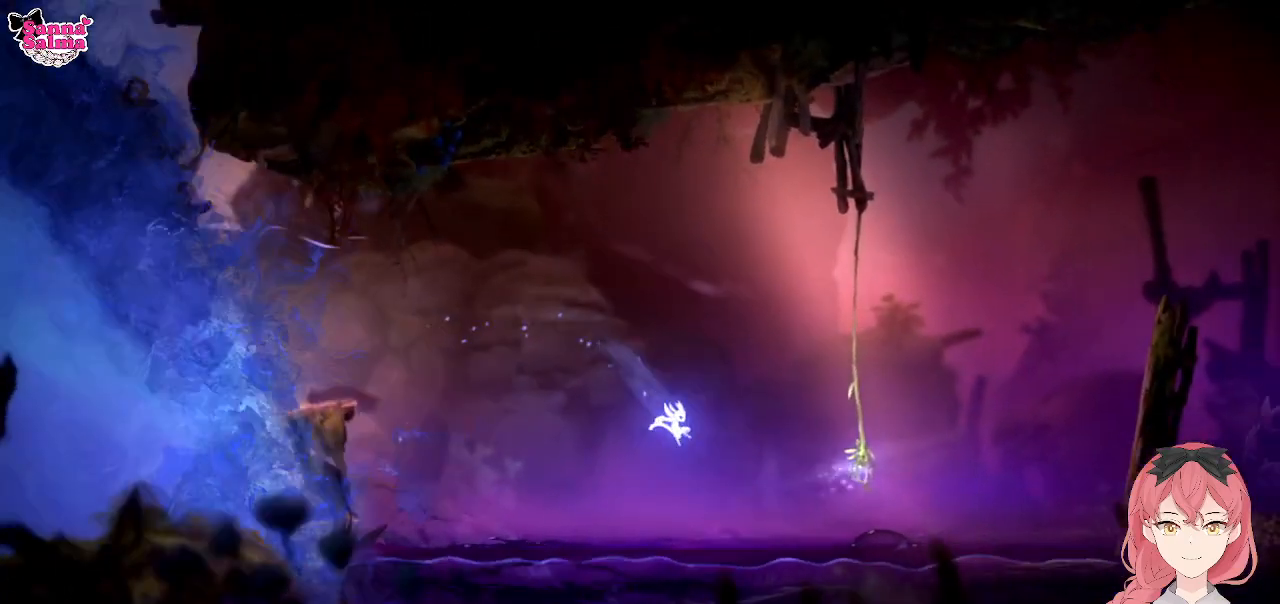
{"buttons": ["L1"], "left_stick": "right", "events": [[133, "A", "up"], [483, "L1", "down"]]}